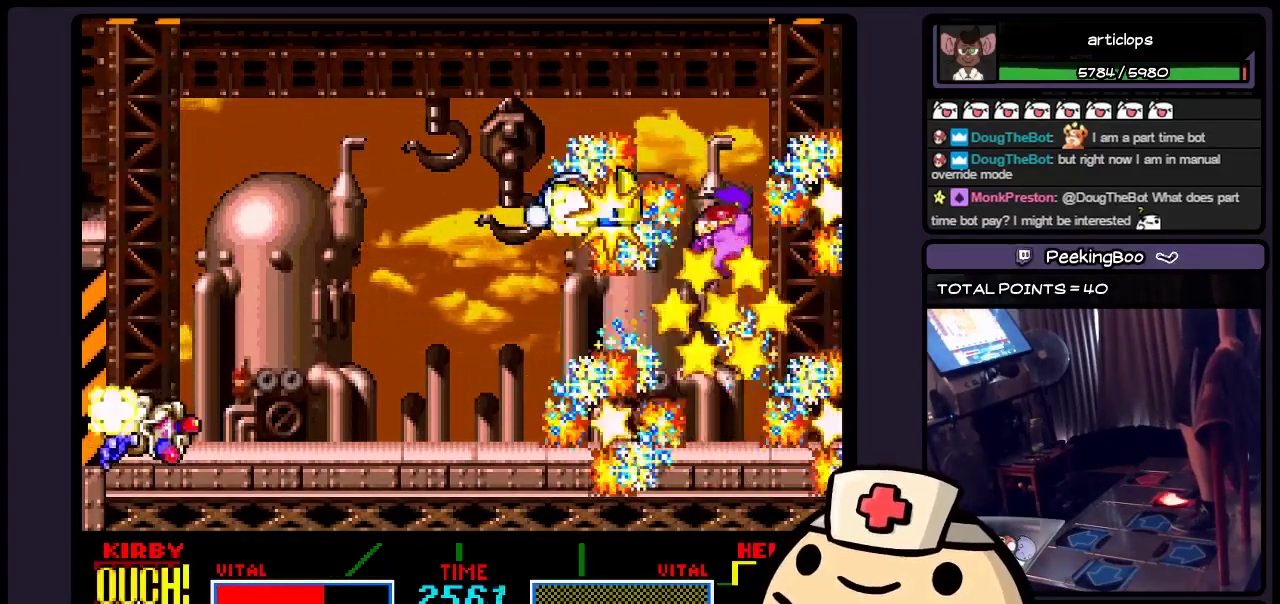
Gameplay with a controller (Nintendo layout); each line is a JSON object with the inputs held at the frame after it. "events" lists button and stick changes between this image and that frame as [ms after this image, input, new state], when the widget could be followed in between. Not read: DPAD_DOWN DPAD_LEFT DPAD_RIGHT DPAD_UP L1 L2 L3 R1 R3 SELECT Y.
{"buttons": [], "events": []}
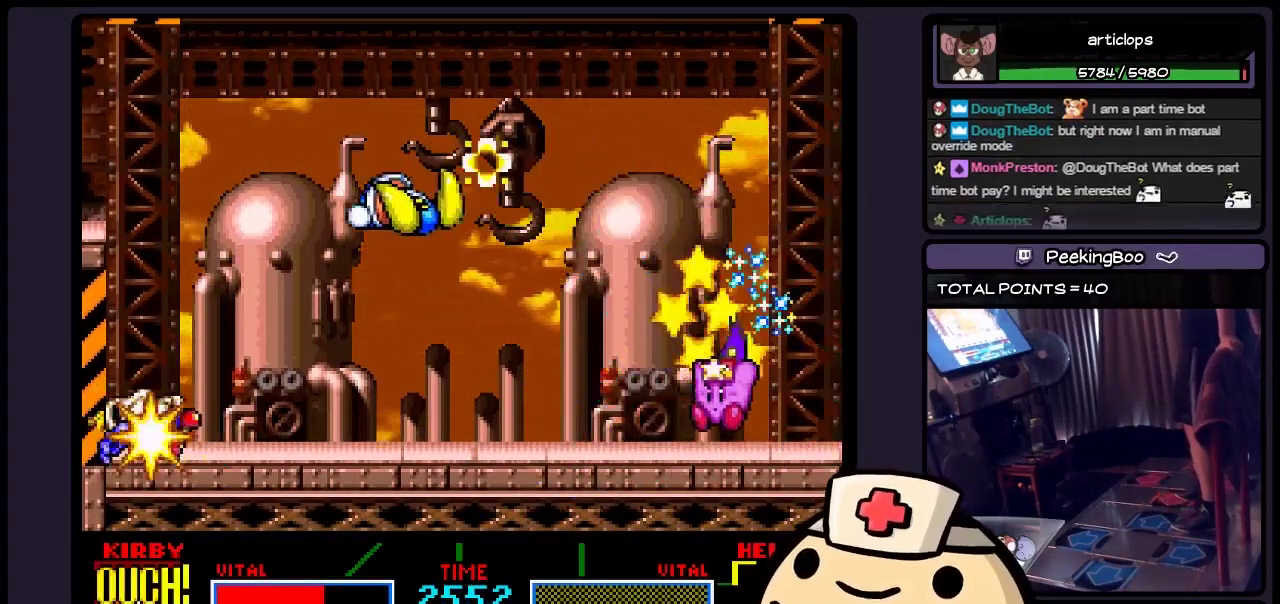
{"buttons": [], "events": []}
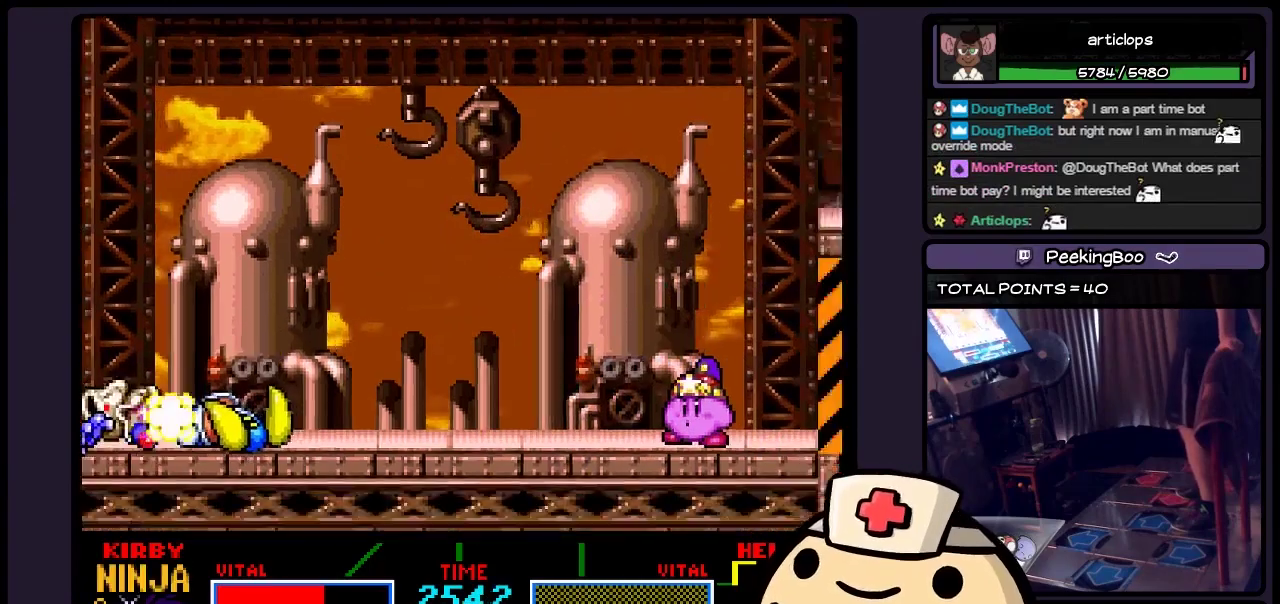
{"buttons": [], "events": []}
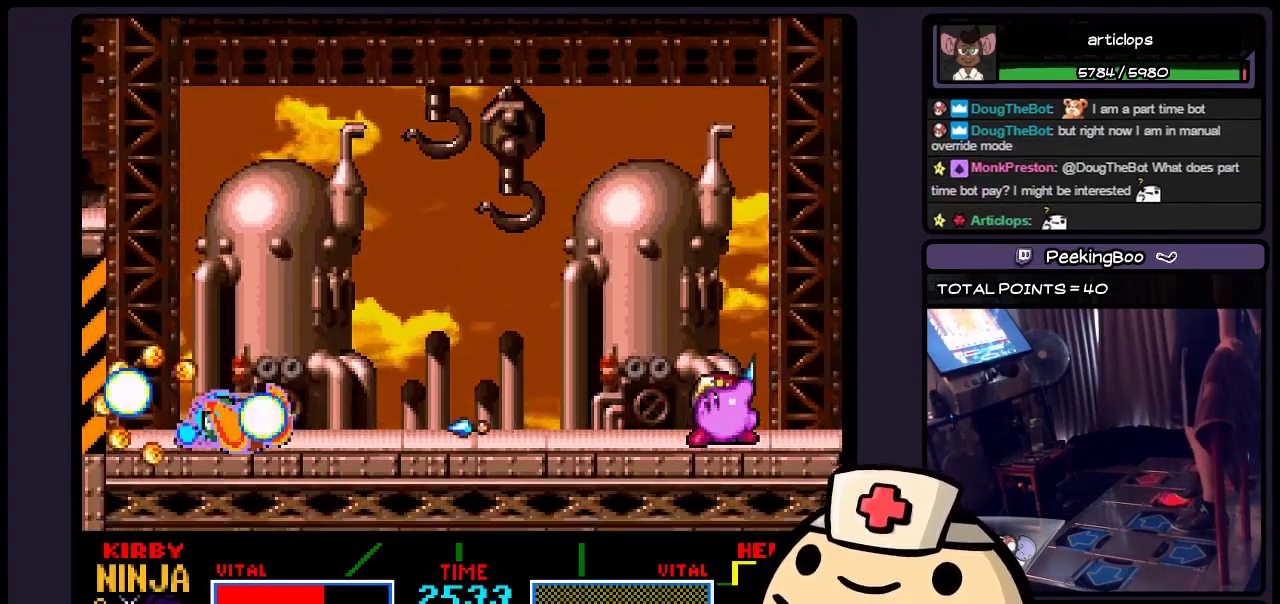
{"buttons": [], "events": []}
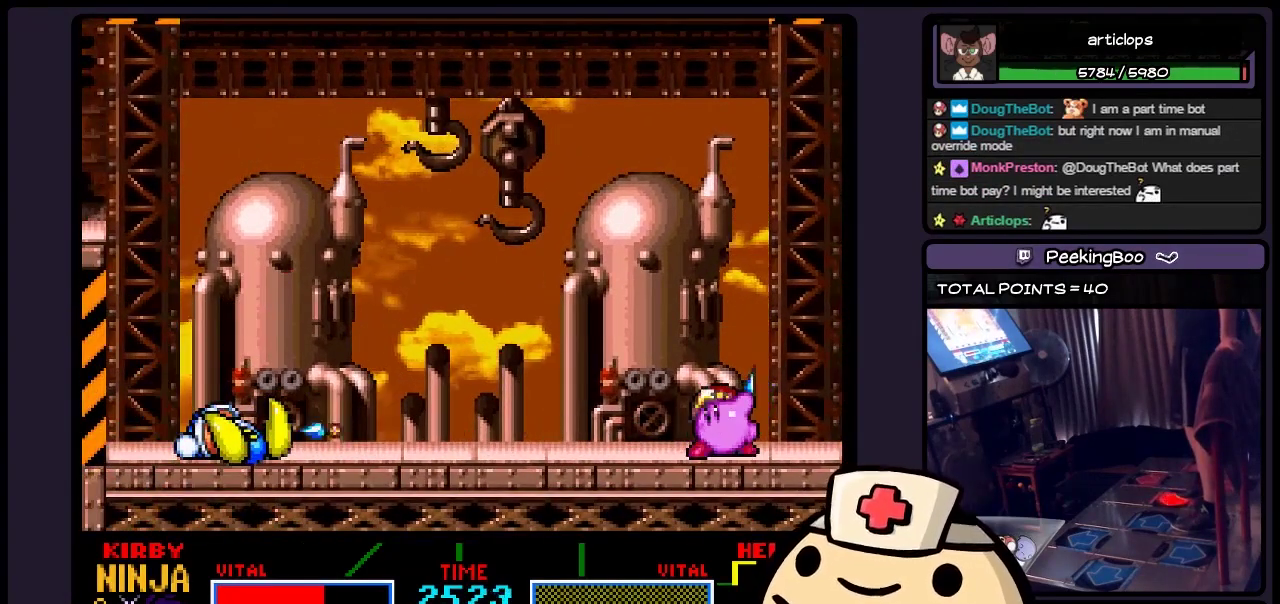
{"buttons": [], "events": []}
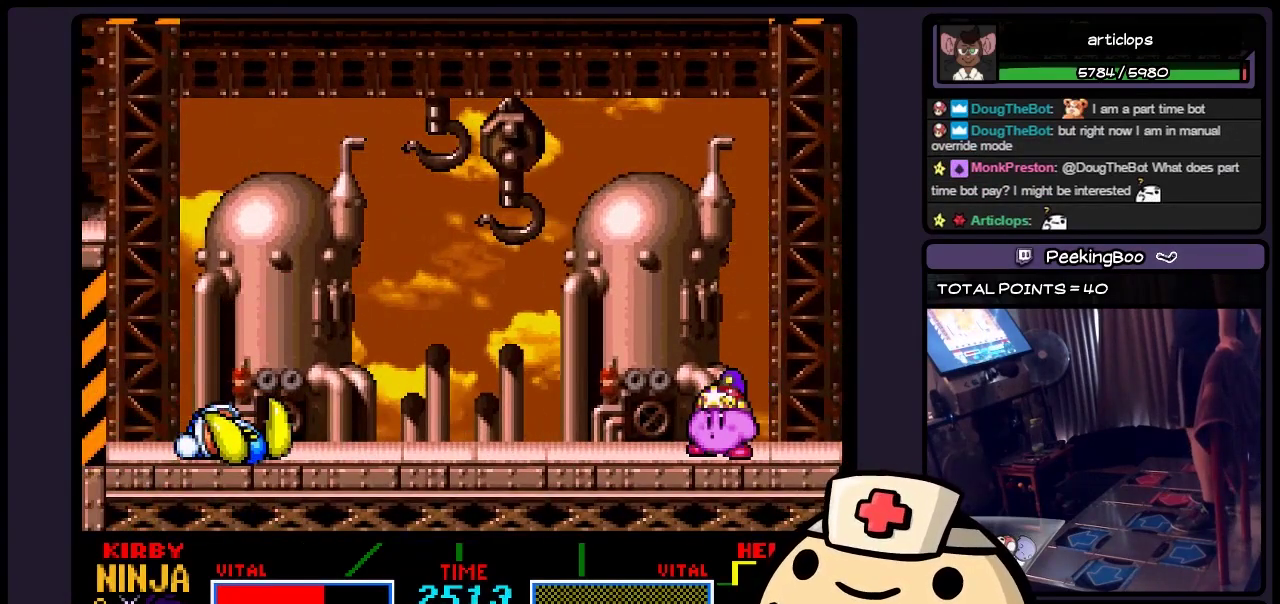
{"buttons": ["A"], "events": [[367, "A", "down"]]}
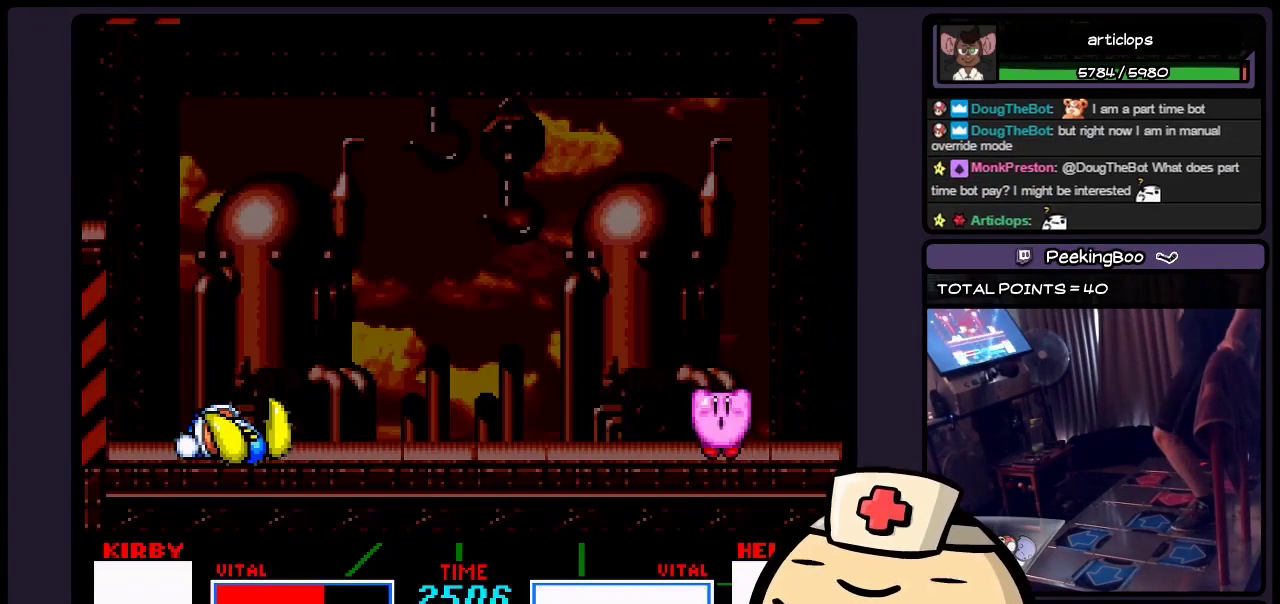
{"buttons": [], "events": [[67, "A", "up"]]}